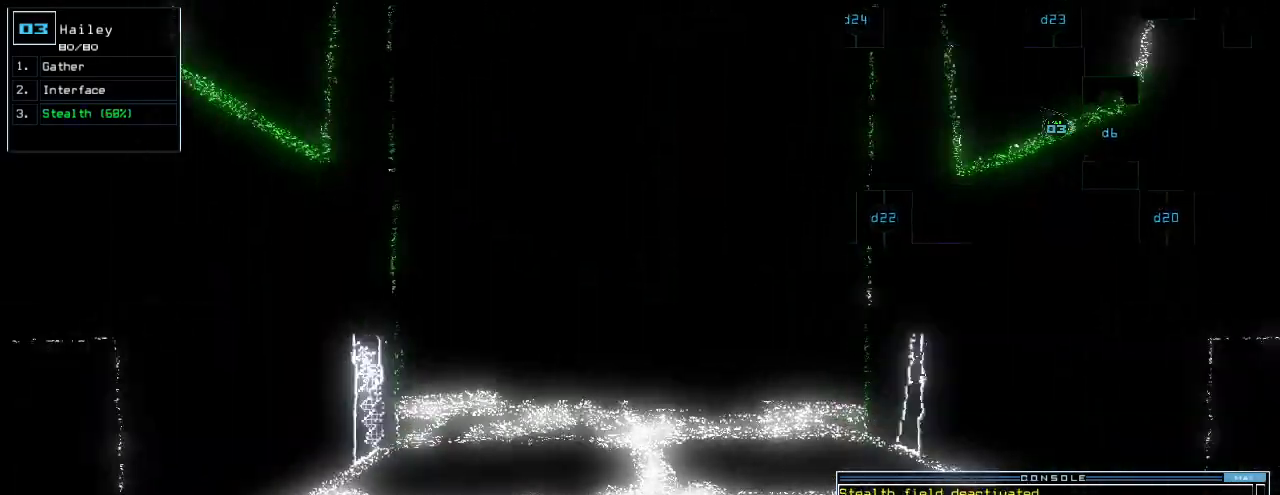
Gameplay with keyboard; each line is a JSON object with the keys held at the frame after it. "events" lists presses ("down") and releases ("up") of ".", "0", "1", "2", "3", "4", "5", "6", "7", "8", "9", "a", "b", "backspace", "c", "caps_lock", "comma", "ctrl_l", "ctrl_r", "d", "down", "e", "equals", "escape", "f", "g", "h", "i", "j", "k", "l", "left", "m", "minus", "n", "o", "p", "q", "quote", "r", "return", "right", "s", "semicolon", "shift_l", "shift_r", "space", "t", "tab", "tilde", "u", "up", "v", "w", "x", "y" and "z" between this image and that frame as [ms after this image, input, new state], when the widget could be followed in between. No other keys are recorded. Mouse input is not recorded.
{"keys": ["up"], "events": [[140, "right", "down"], [200, "right", "up"], [380, "left", "down"], [420, "left", "up"]]}
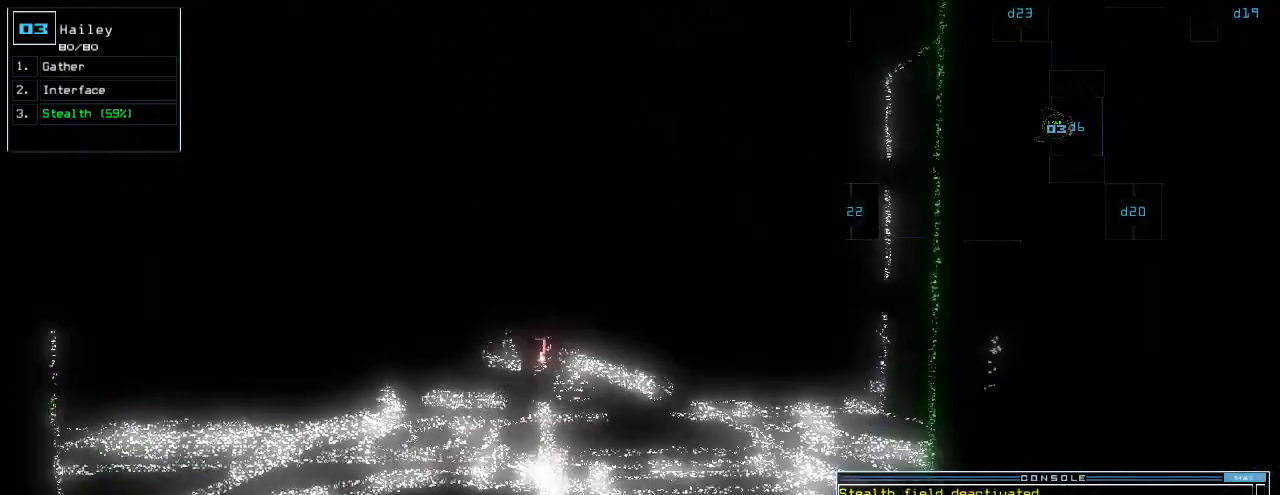
{"keys": ["up"], "events": []}
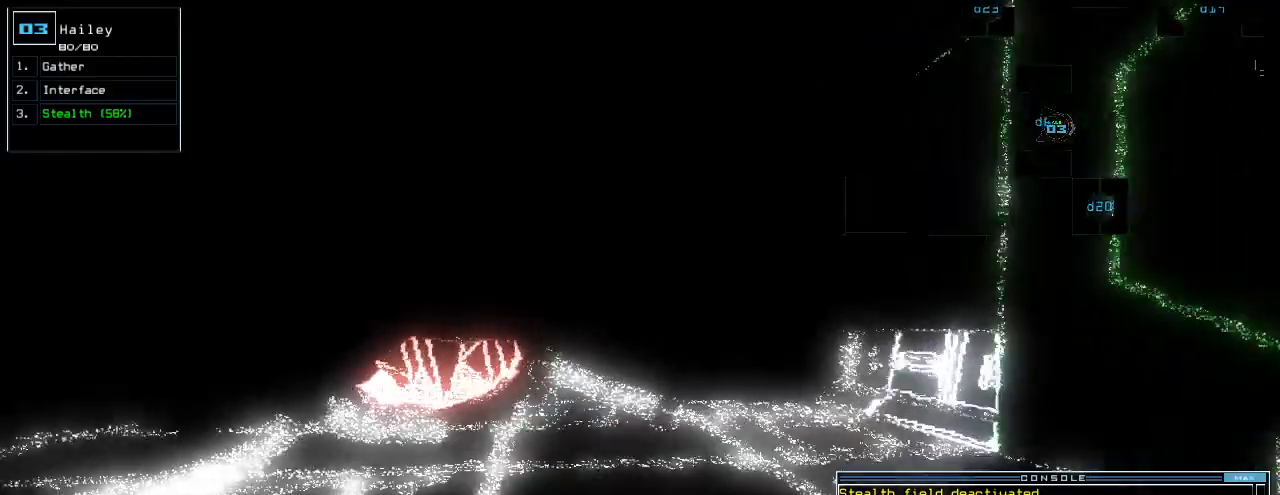
{"keys": ["right", "up"], "events": [[200, "d", "down"], [220, "right", "down"], [260, "d", "up"], [300, "right", "up"], [400, "right", "down"]]}
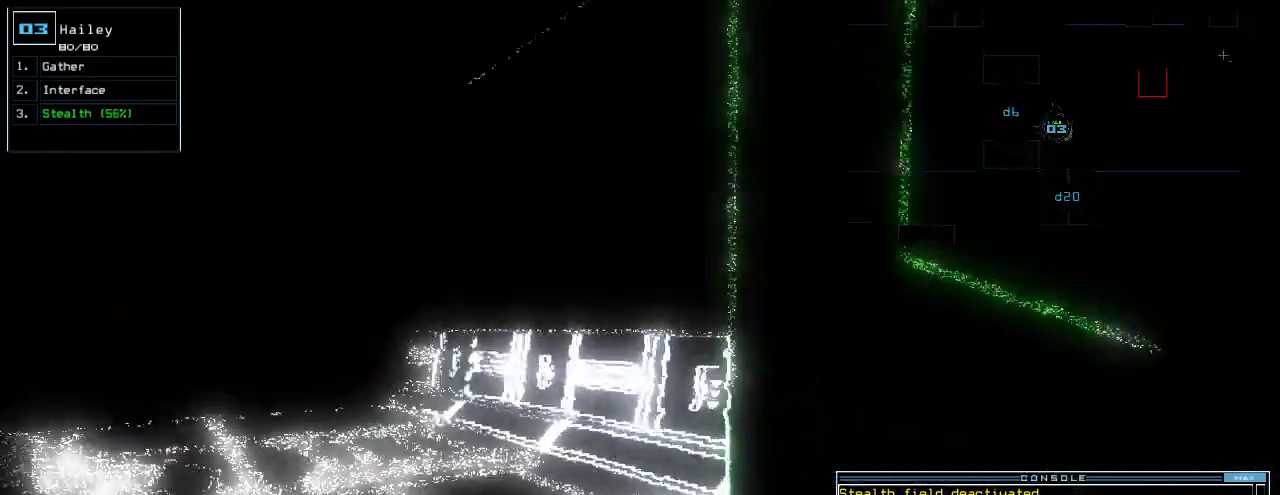
{"keys": [], "events": [[160, "right", "up"], [160, "up", "up"], [220, "return", "down"], [320, "return", "up"]]}
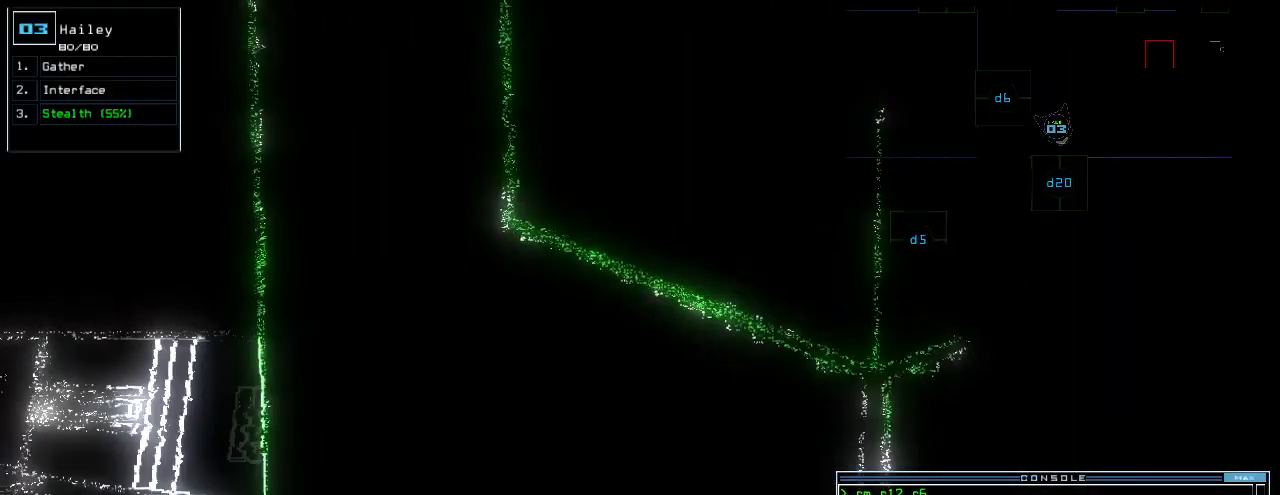
{"keys": [], "events": [[400, "d", "down"], [480, "d", "up"]]}
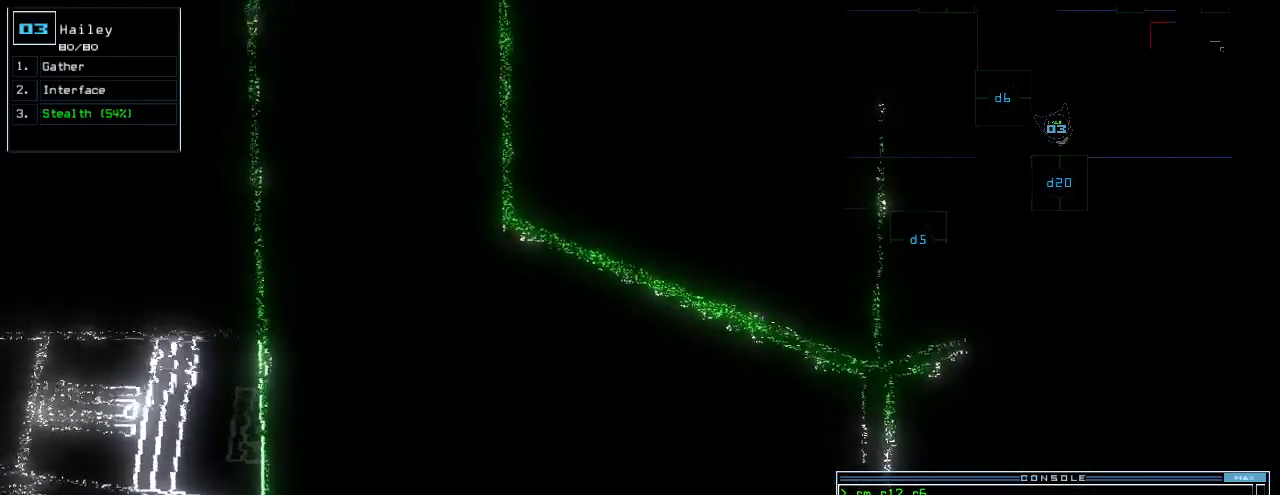
{"keys": ["return"], "events": [[140, "2", "down"], [200, "2", "up"], [300, "0", "down"], [380, "0", "up"], [420, "return", "down"]]}
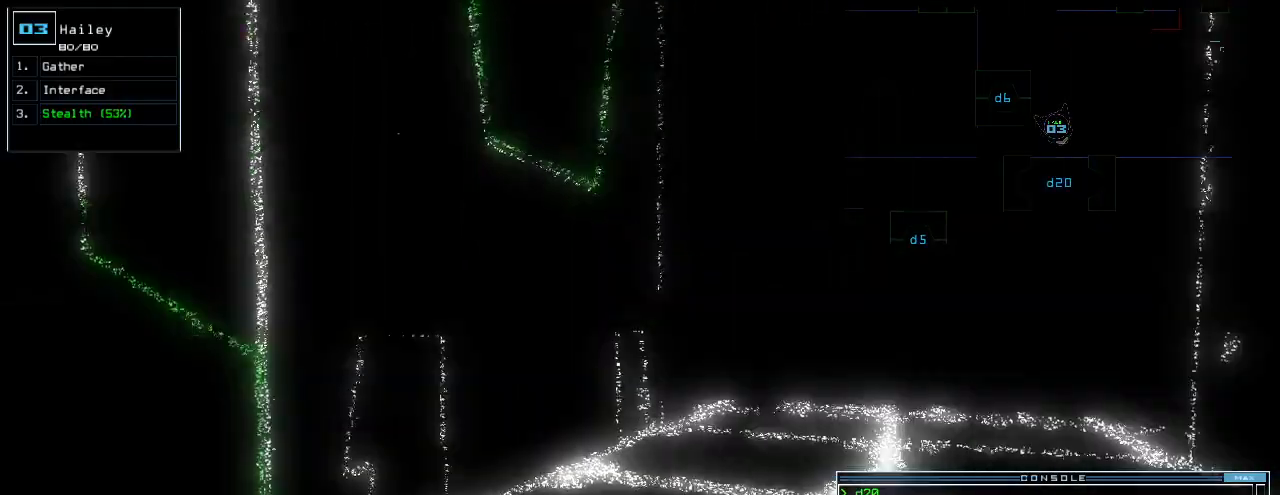
{"keys": ["up"], "events": [[20, "return", "up"], [140, "up", "down"], [300, "right", "down"], [440, "right", "up"]]}
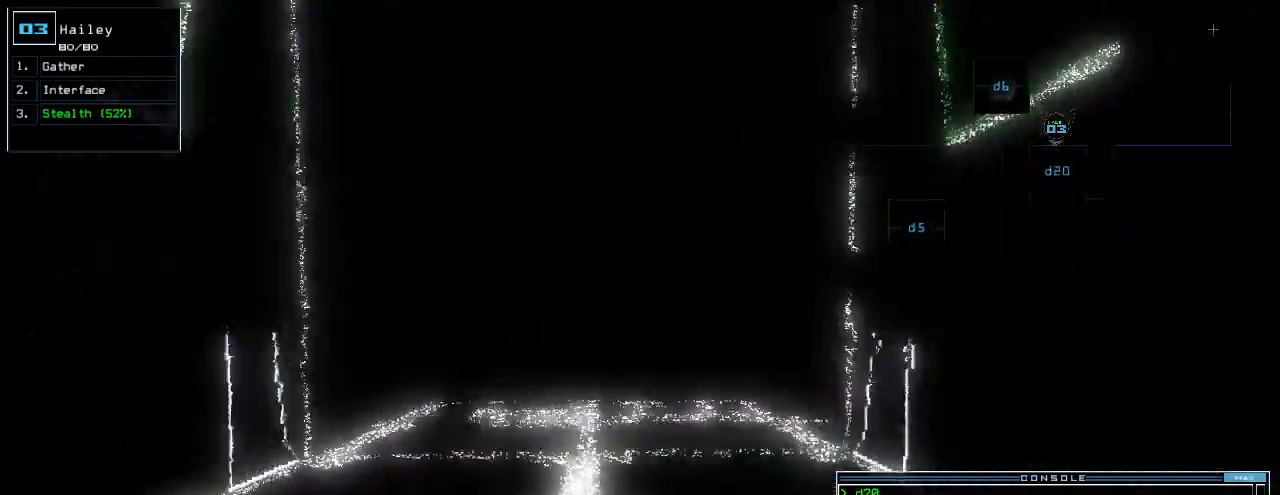
{"keys": ["up"], "events": []}
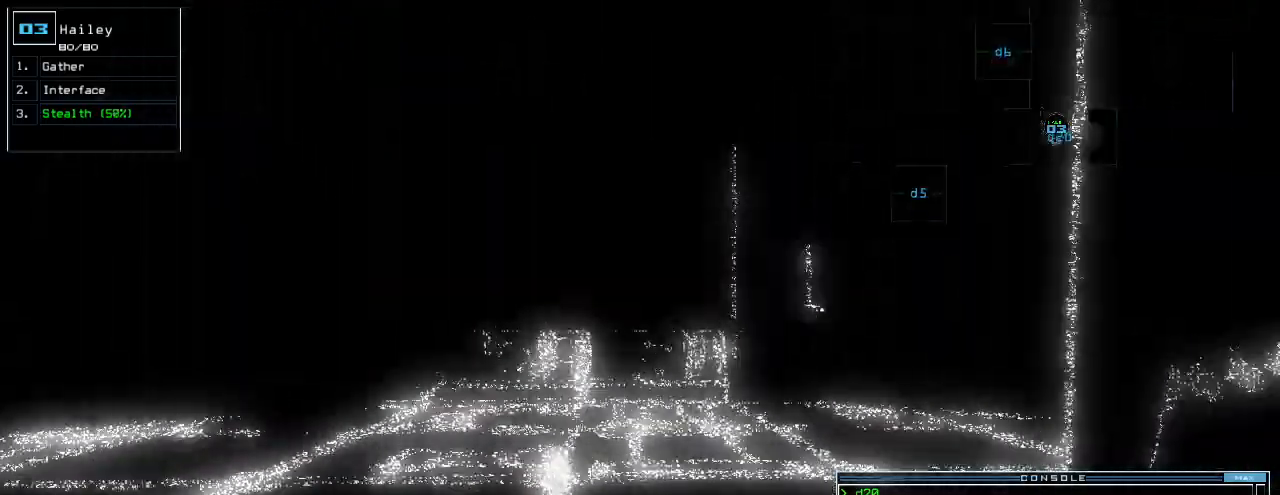
{"keys": [], "events": [[180, "space", "down"], [180, "up", "up"], [280, "space", "up"]]}
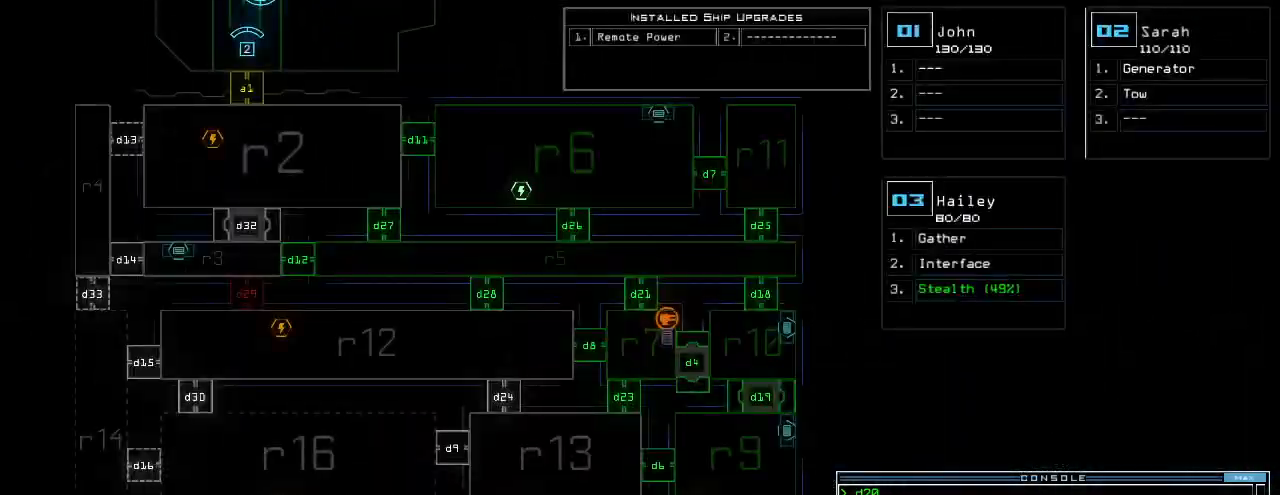
{"keys": [], "events": []}
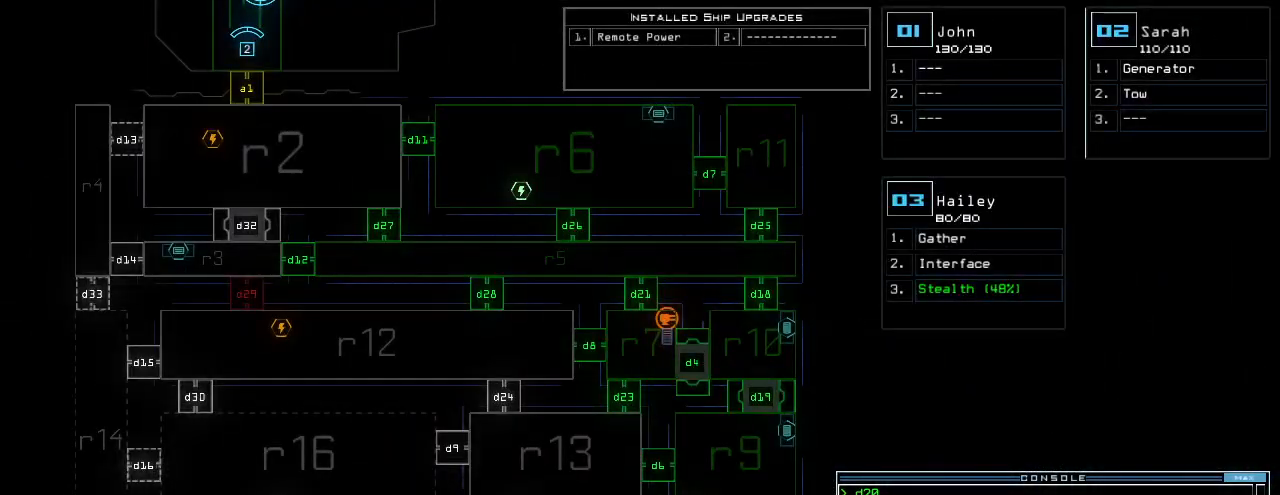
{"keys": ["up"], "events": [[420, "space", "down"], [460, "up", "down"], [500, "space", "up"]]}
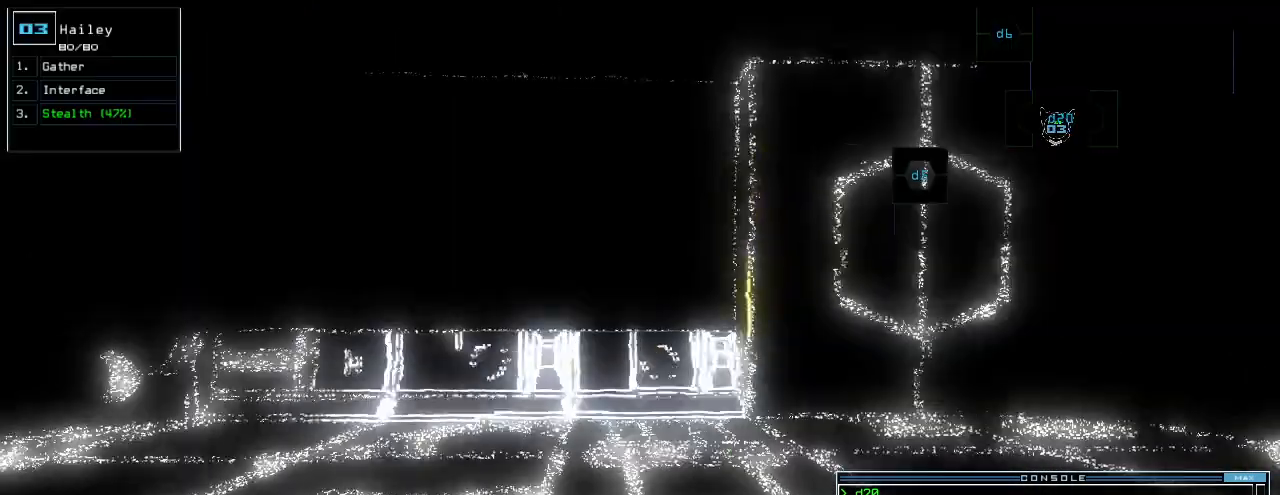
{"keys": ["up"], "events": [[280, "right", "down"], [480, "right", "up"]]}
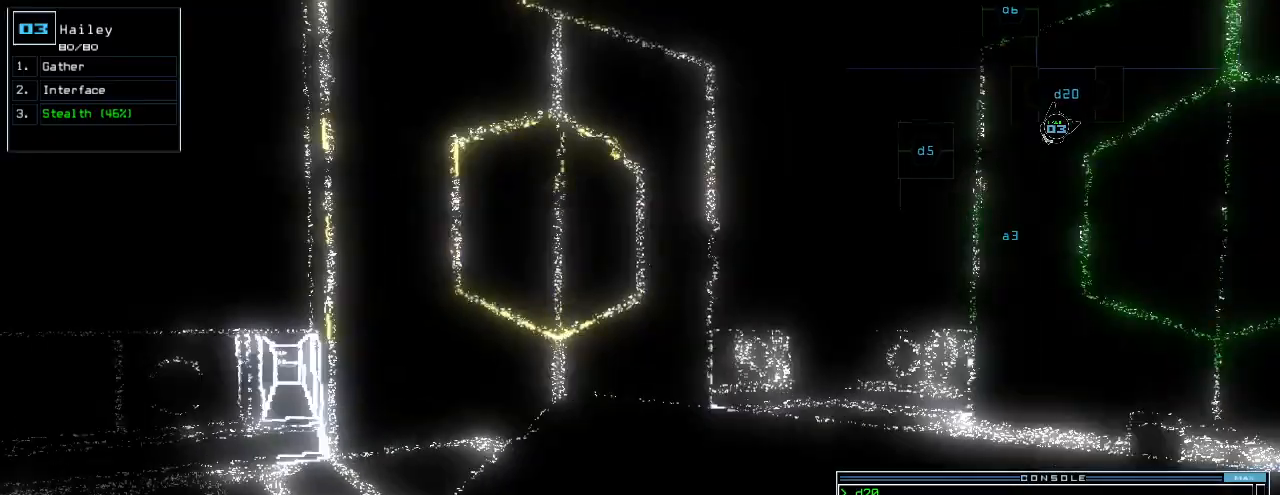
{"keys": ["up"], "events": [[140, "right", "down"], [200, "right", "up"]]}
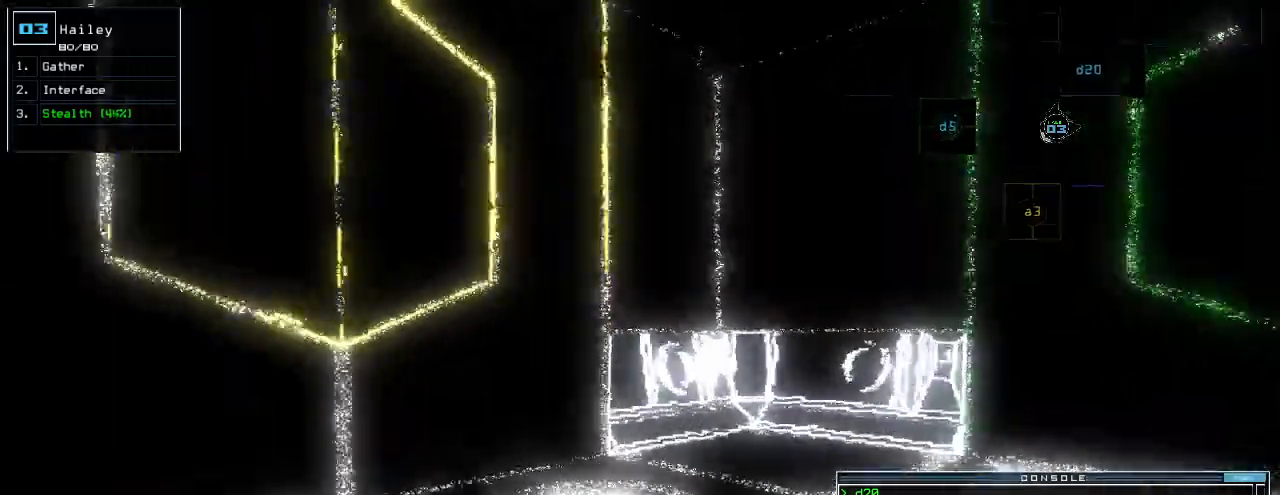
{"keys": ["left", "up"], "events": [[20, "left", "down"], [160, "up", "up"], [280, "up", "down"]]}
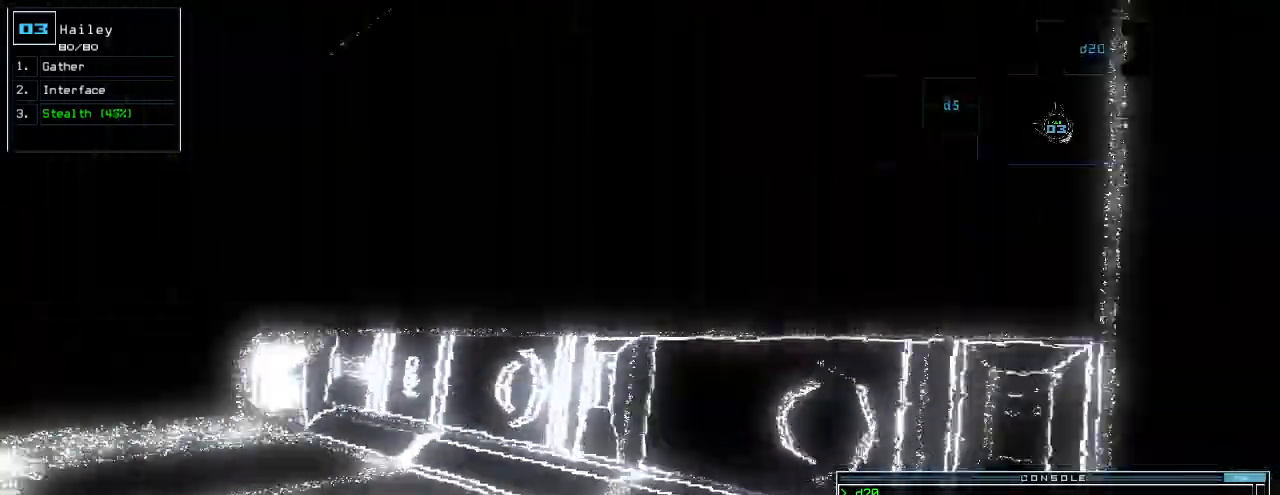
{"keys": ["up"], "events": [[180, "left", "up"], [300, "left", "down"], [420, "left", "up"]]}
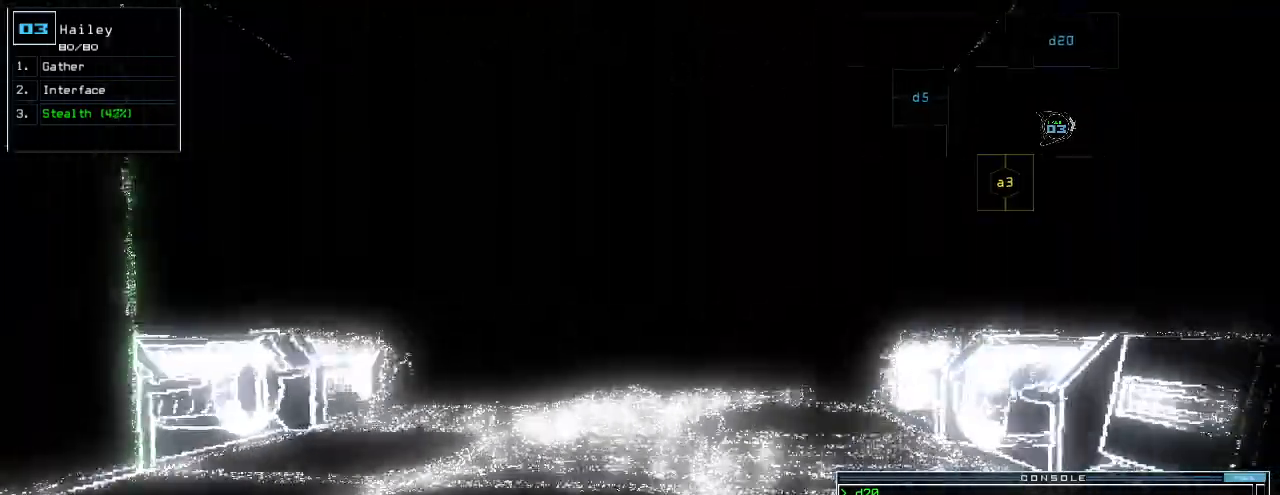
{"keys": ["up"], "events": [[160, "right", "down"], [220, "right", "up"]]}